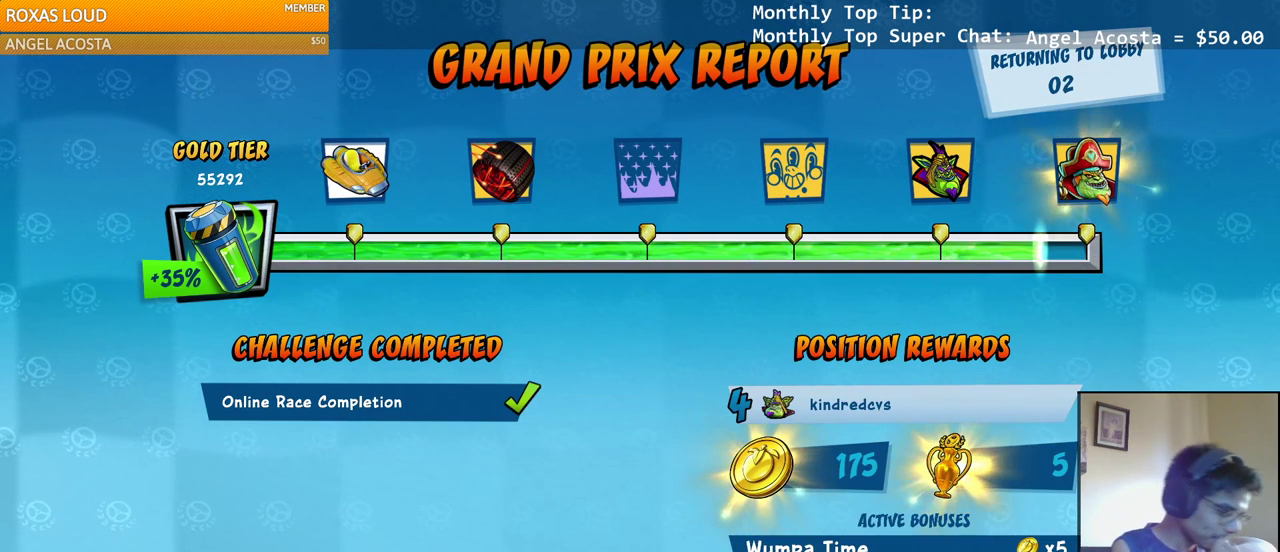
Gameplay with a controller (PlayStation layout); each line is a JSON object with the inputs held at the frame after it. "events" lists button and stick changes between this image and that frame as [ms after this image, input, new state], when the widget could be followed in between.
{"buttons": ["L2"], "left_stick": "center", "right_stick": "center", "events": [[200, "L2", "down"]]}
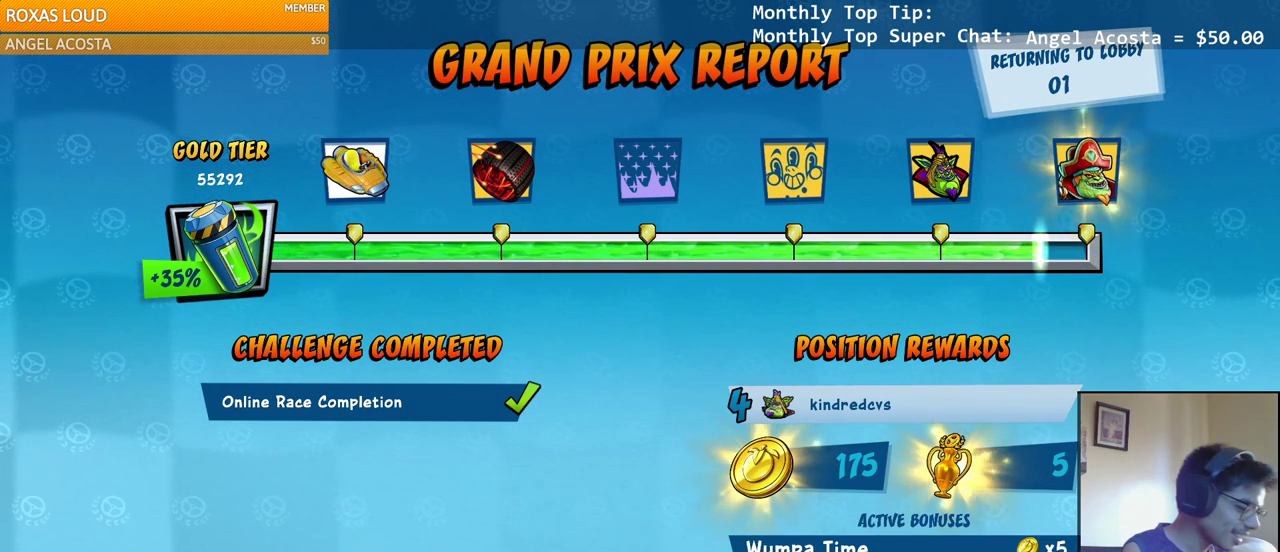
{"buttons": ["L2"], "left_stick": "up", "right_stick": "center", "events": [[83, "left_stick", "up"]]}
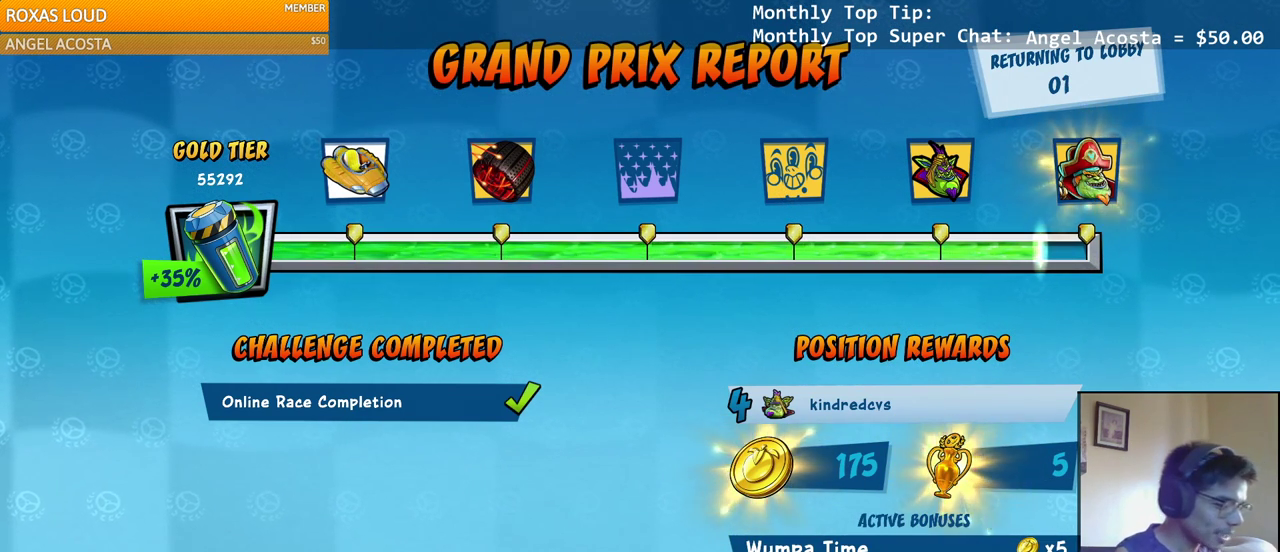
{"buttons": ["L2"], "left_stick": "center", "right_stick": "center", "events": [[250, "left_stick", "center"], [383, "left_stick", "up"], [433, "left_stick", "center"]]}
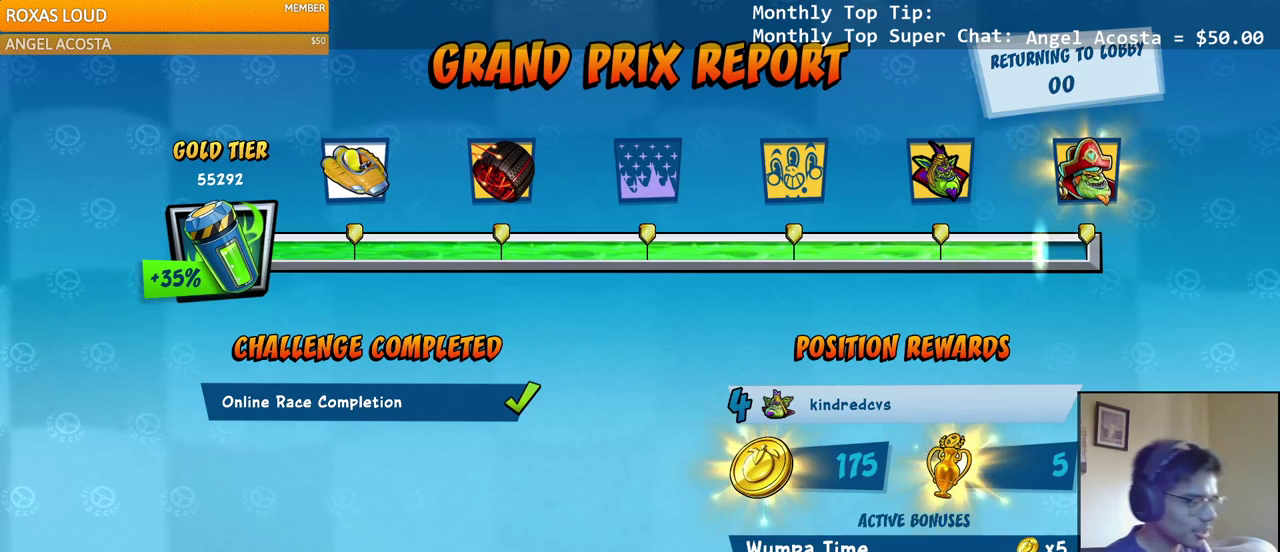
{"buttons": [], "left_stick": "center", "right_stick": "center", "events": [[83, "L2", "up"]]}